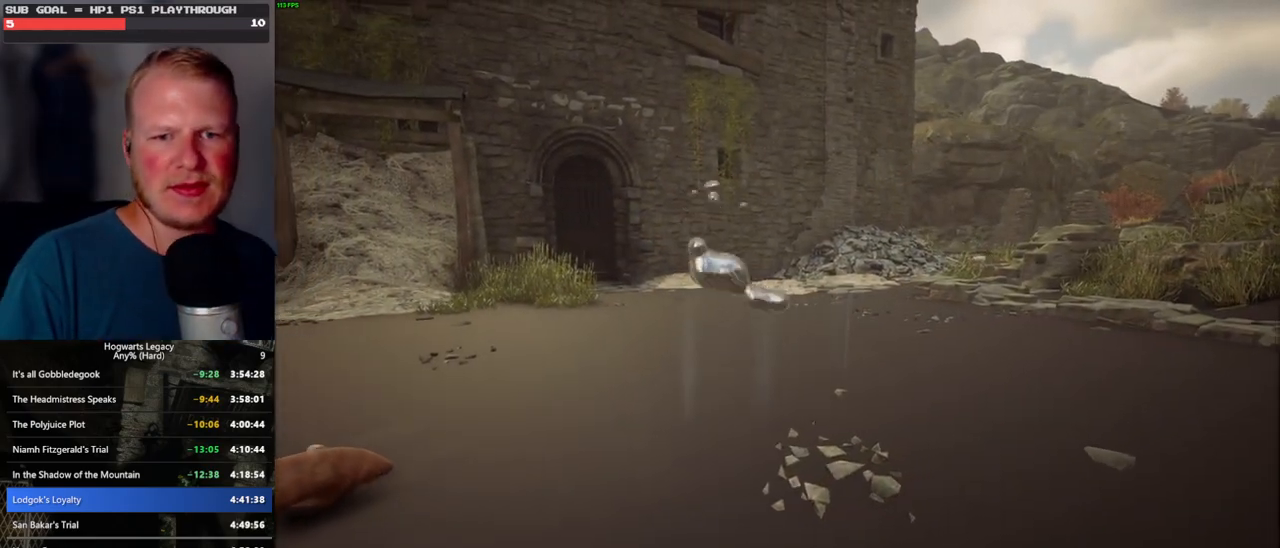
Gameplay with keyboard and mouse; each line is a JSON object with the keys and mouse buttons held at the frame after it. "events" lists presses ("down") and releases ("up") of ".", "/", "0", "1", "2", "3", "4", "5", "6", "7", "8", "9", "a", "alt_l", "alt_r", "b", "backslash", "backspace", "c", "caps_lock", "comma", "ctrl_l", "ctrl_r", "d", "e", "equals", "escape", "f", "f1", "f10", "f11", "f12", "f2", "f3", "f4", "f5", "f6", "f7", "f8", "f9", "g", "h", "i", "j", "k", "l", "lbracket", "m", "minus", "n", "o", "p", "q", "quote", "r", "rbracket", "return", "s", "semicolon", "shift_l", "shift_r", "space", "super_l", "super_r", "t", "tab", "tilde", "u", "v", "w", "x", "y", "z", "mouse_left", "mouse_wheel", "mouse_right", "mouse_mb4" and "mouse_mb5" between this image and that frame as [ms after this image, input, new state], when the widget could be followed in between. "mouse_left", "mouse_wheel", "mouse_right", "mouse_mb4", "mouse_mb5" = the "left", "wheel", "right", "mb4", "mb5" buttons of the "mouse" list. No other keys are recorded. "wheel" means that the mouse wheel is clicked or scrolled. Mouse movement is not recorded.
{"keys": [], "mouse": [], "events": []}
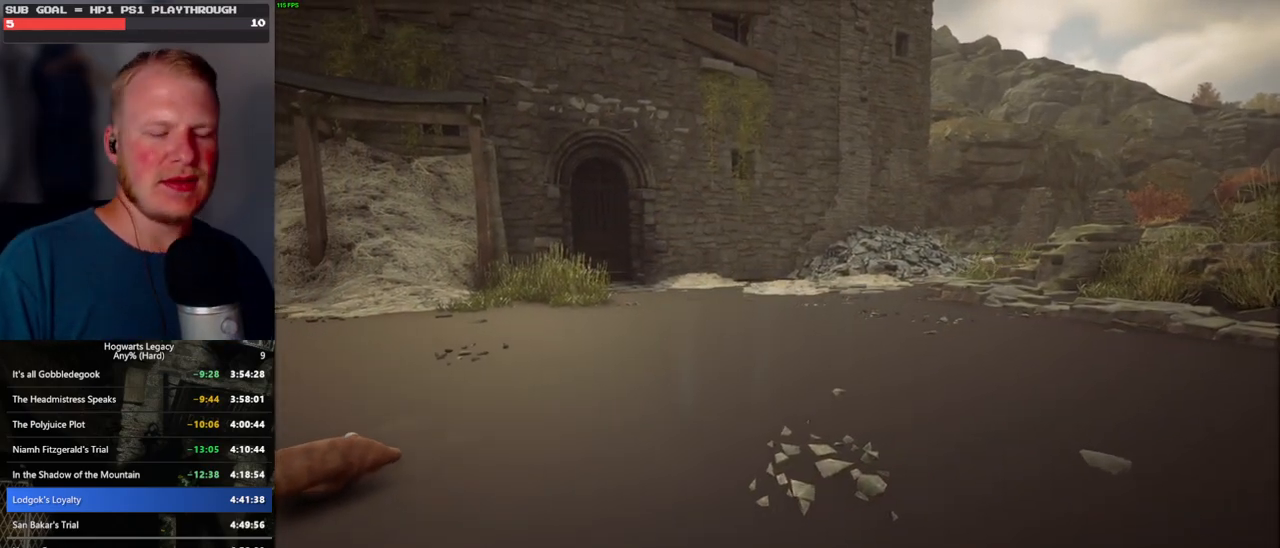
{"keys": [], "mouse": [], "events": []}
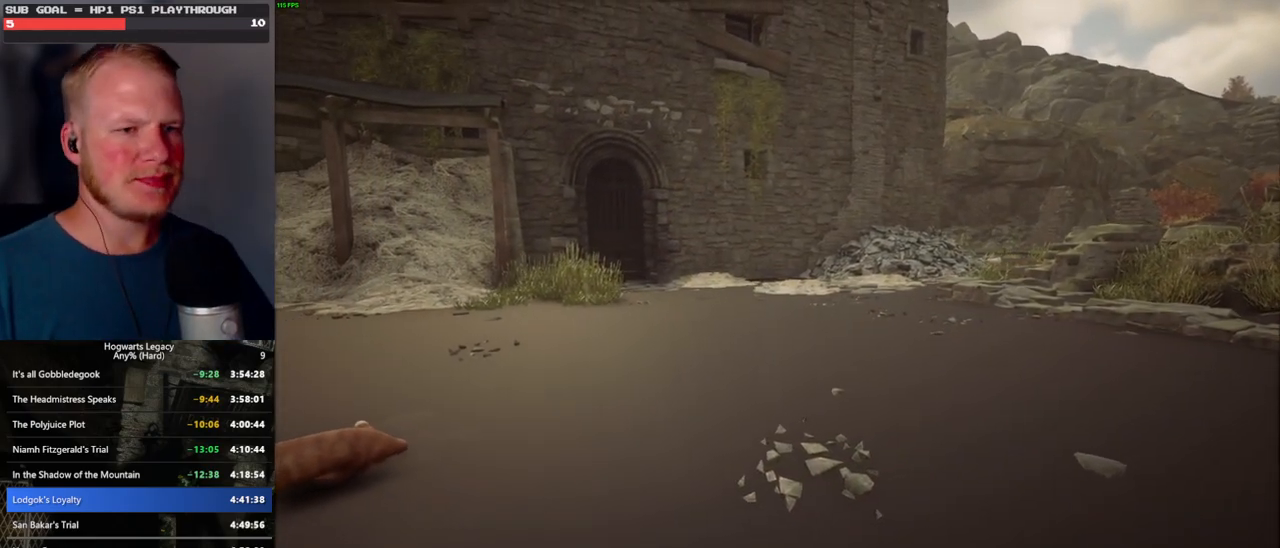
{"keys": [], "mouse": [], "events": []}
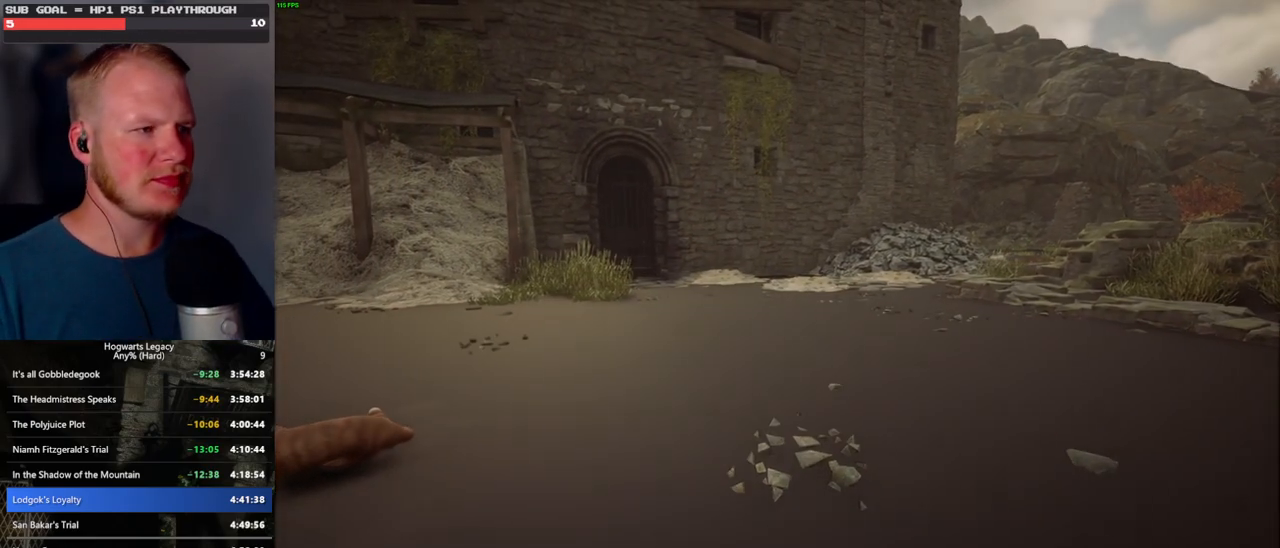
{"keys": [], "mouse": [], "events": []}
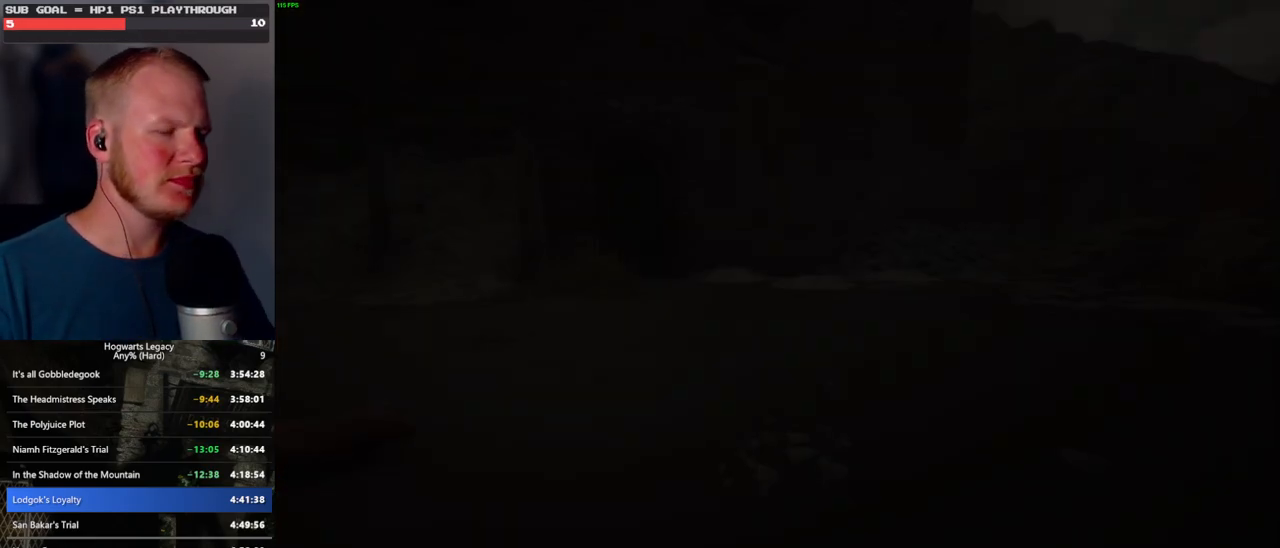
{"keys": [], "mouse": [], "events": []}
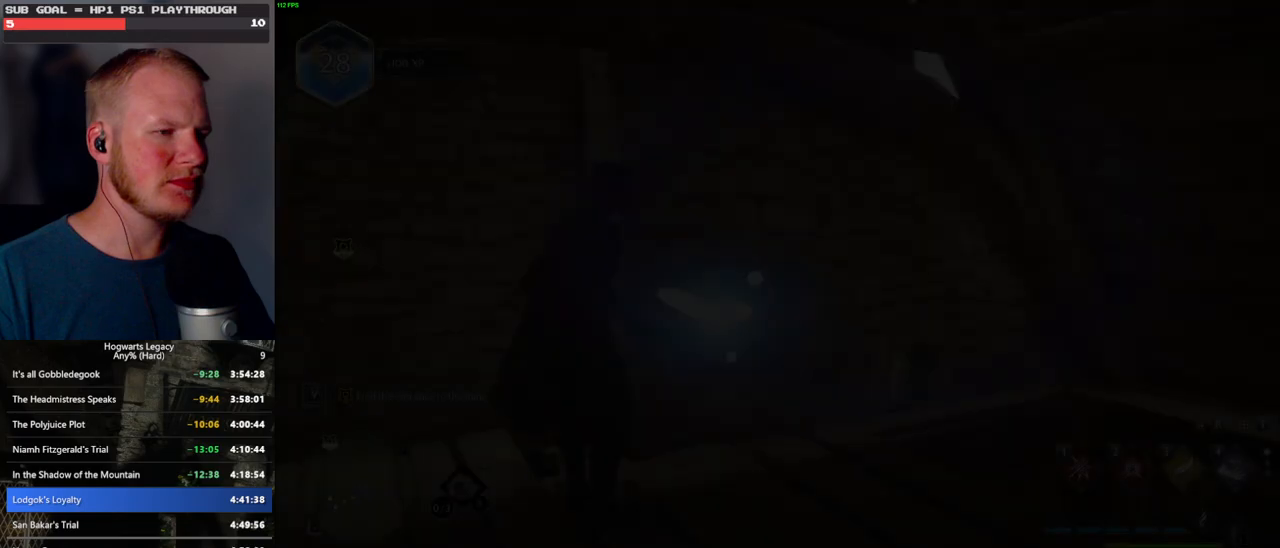
{"keys": [], "mouse": [], "events": []}
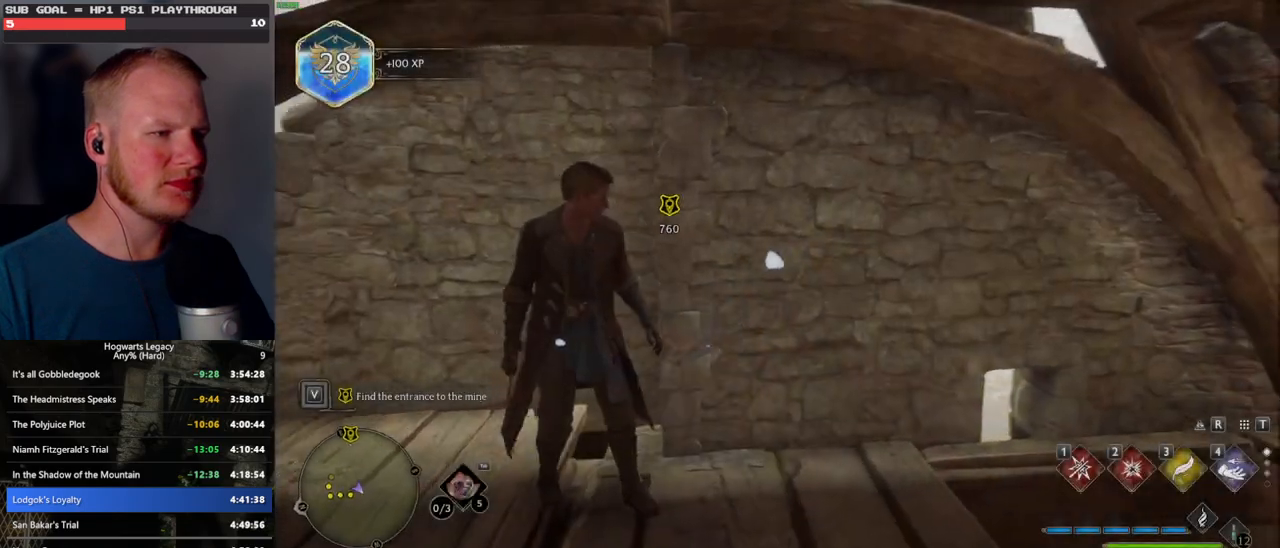
{"keys": [], "mouse": [], "events": [[17, "s", "down"], [150, "a", "down"], [217, "s", "up"], [300, "a", "up"]]}
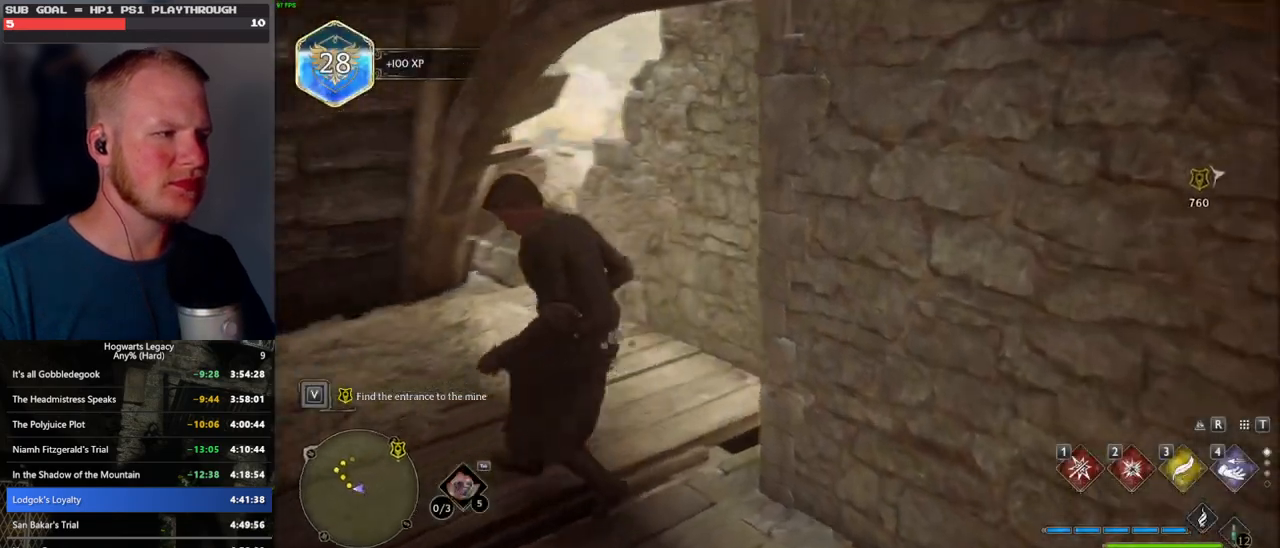
{"keys": [], "mouse": [], "events": [[50, "a", "down"], [83, "s", "down"], [217, "s", "up"], [300, "a", "up"]]}
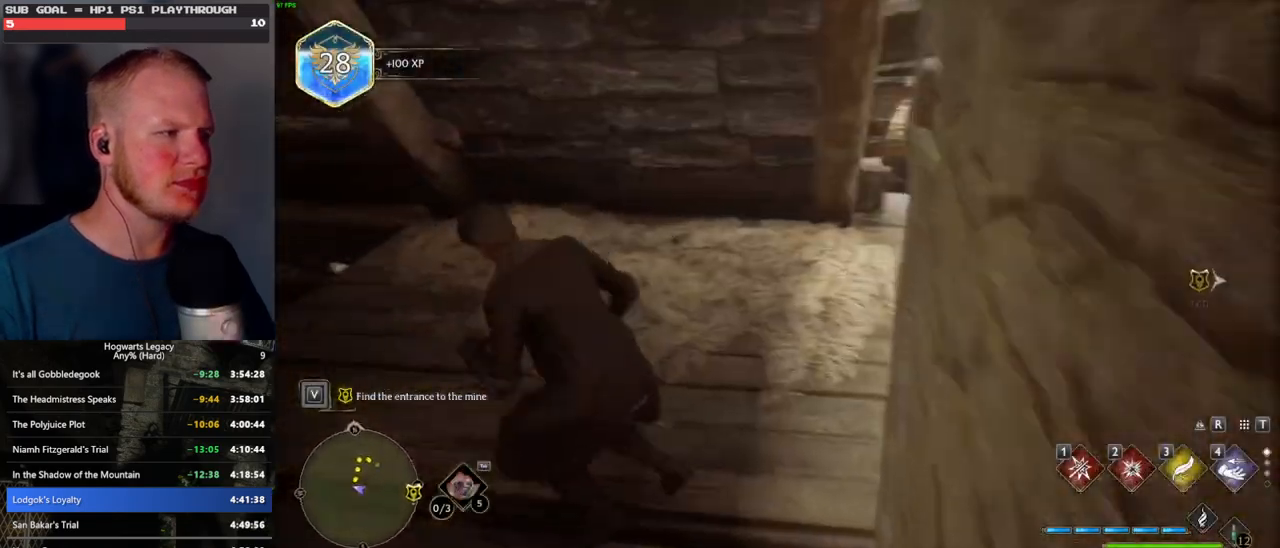
{"keys": [], "mouse": [], "events": [[200, "a", "down"], [267, "w", "down"], [317, "a", "up"], [467, "w", "up"]]}
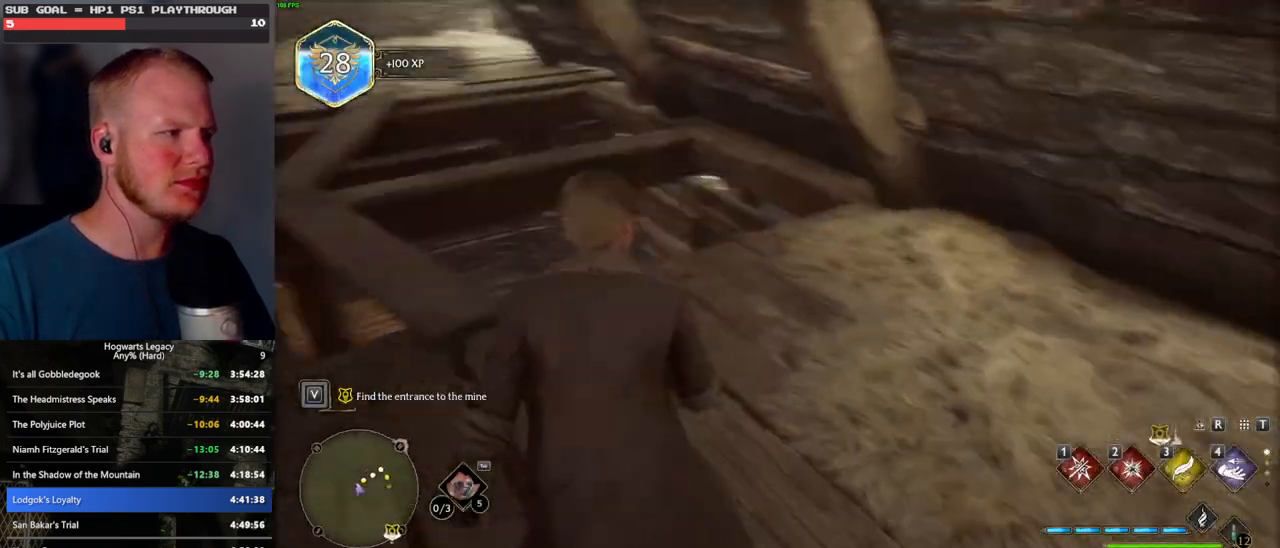
{"keys": ["w"], "mouse": [], "events": [[483, "w", "down"]]}
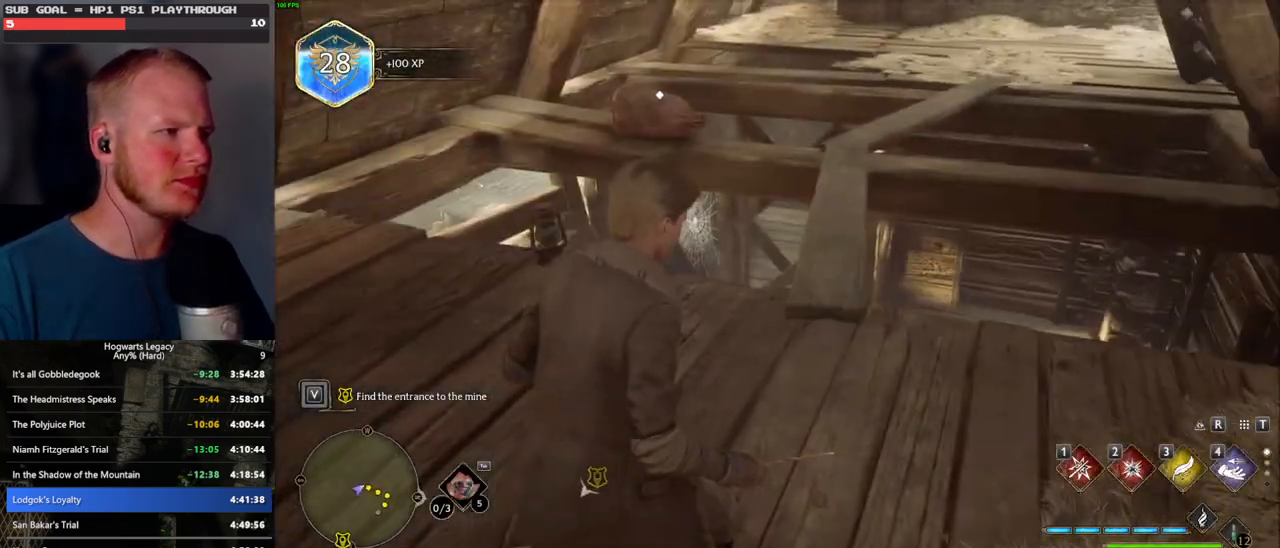
{"keys": ["space", "w"], "mouse": [], "events": [[83, "space", "down"]]}
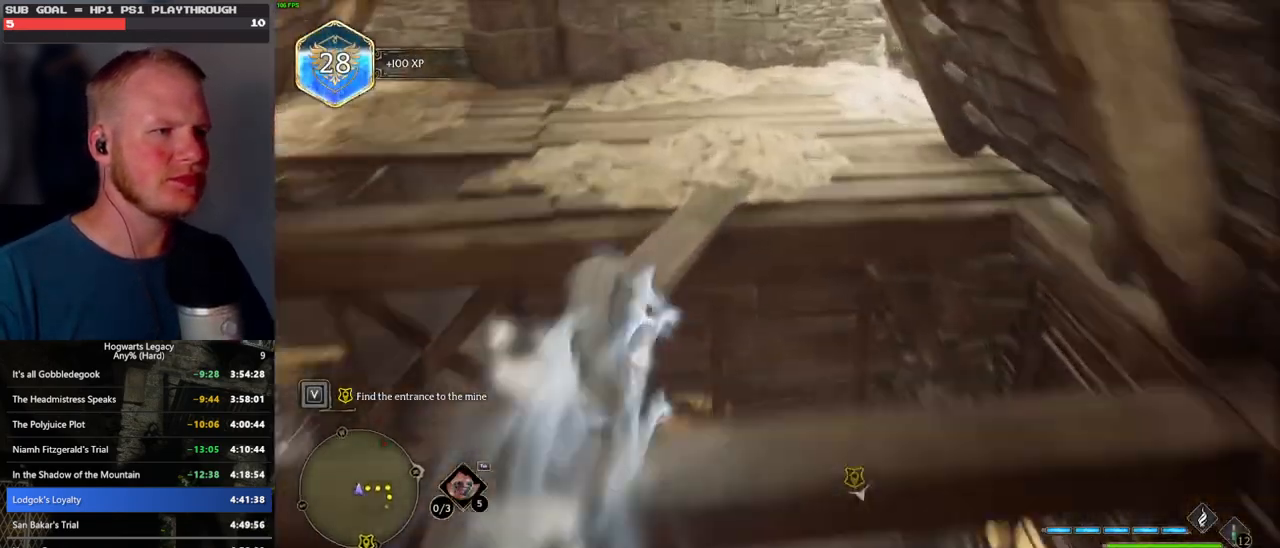
{"keys": [], "mouse": [], "events": [[133, "space", "up"], [467, "w", "up"]]}
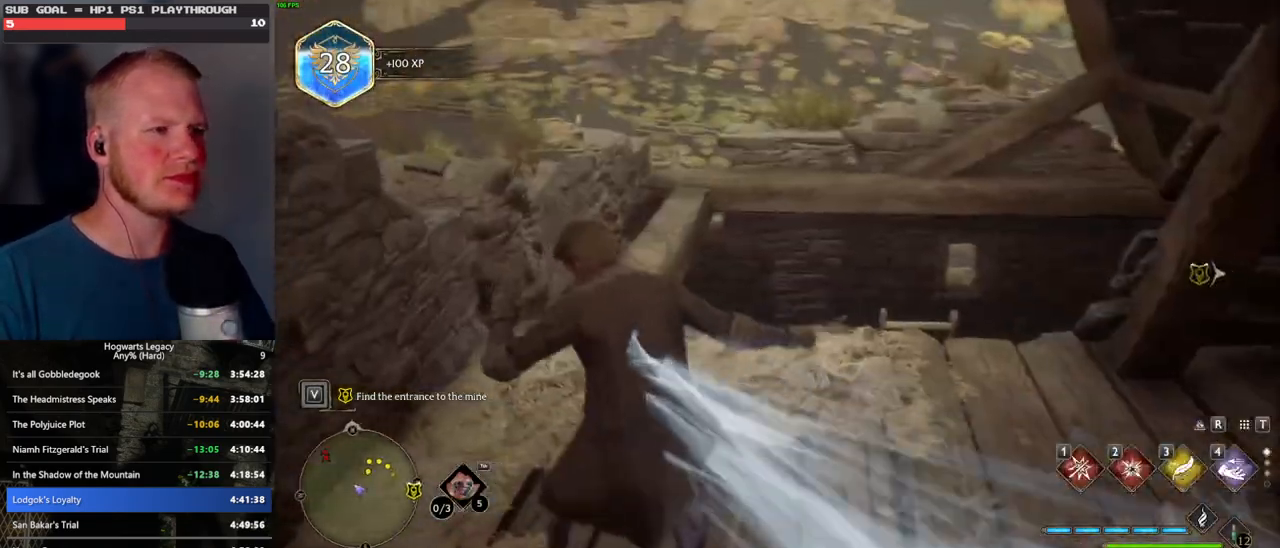
{"keys": ["tab"], "mouse": [], "events": [[167, "w", "down"], [383, "tab", "down"], [500, "w", "up"]]}
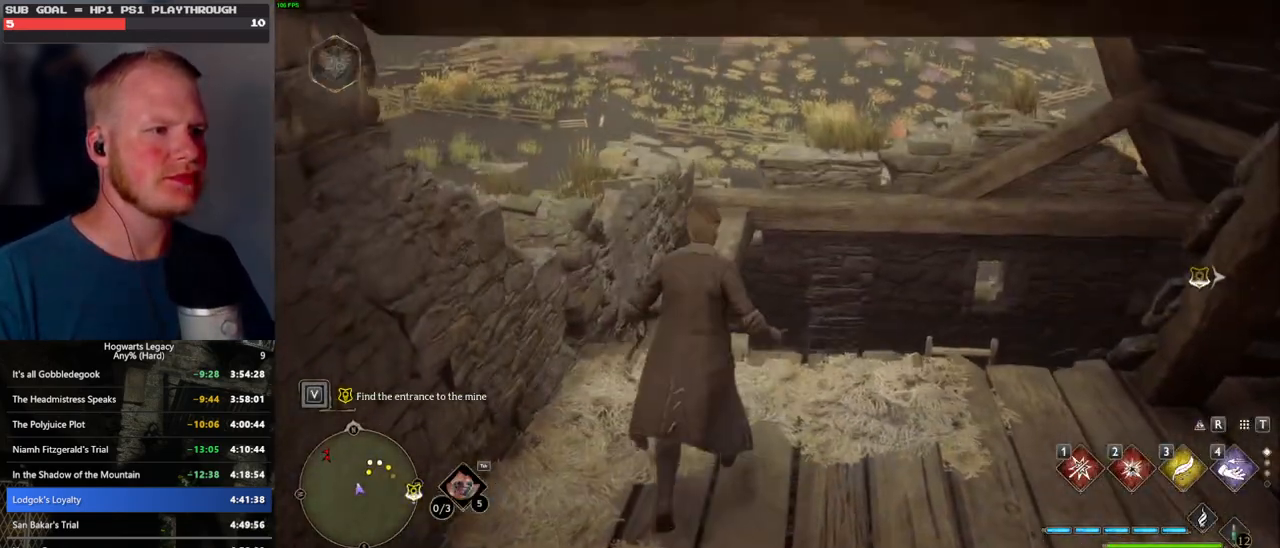
{"keys": ["3", "tab"], "mouse": [], "events": [[417, "3", "down"]]}
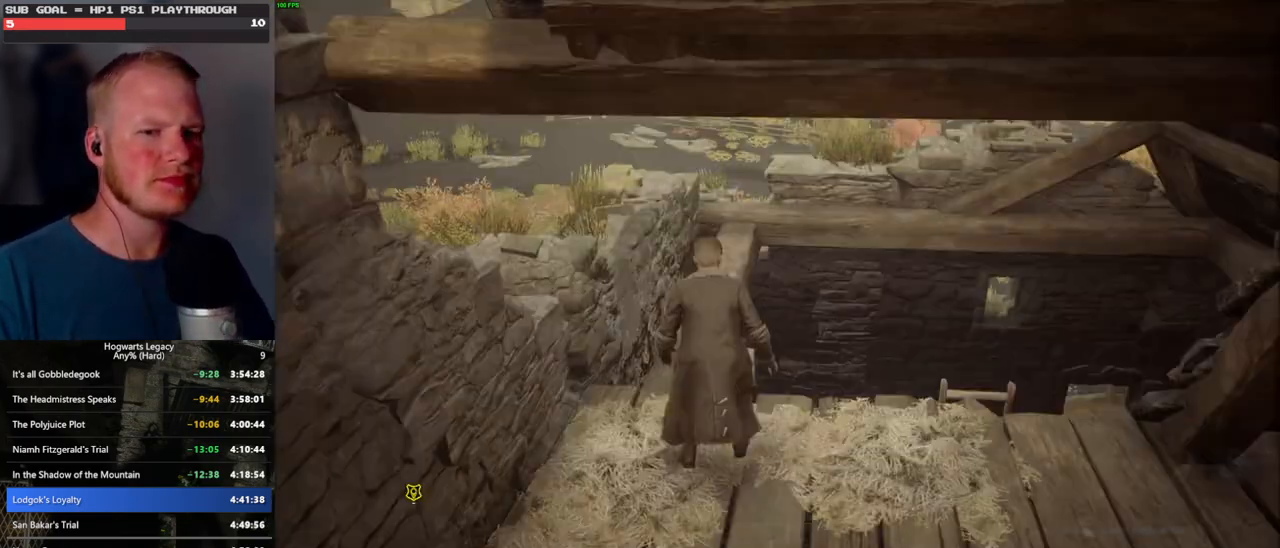
{"keys": ["w"], "mouse": [], "events": [[33, "3", "up"], [200, "tab", "up"], [283, "w", "down"]]}
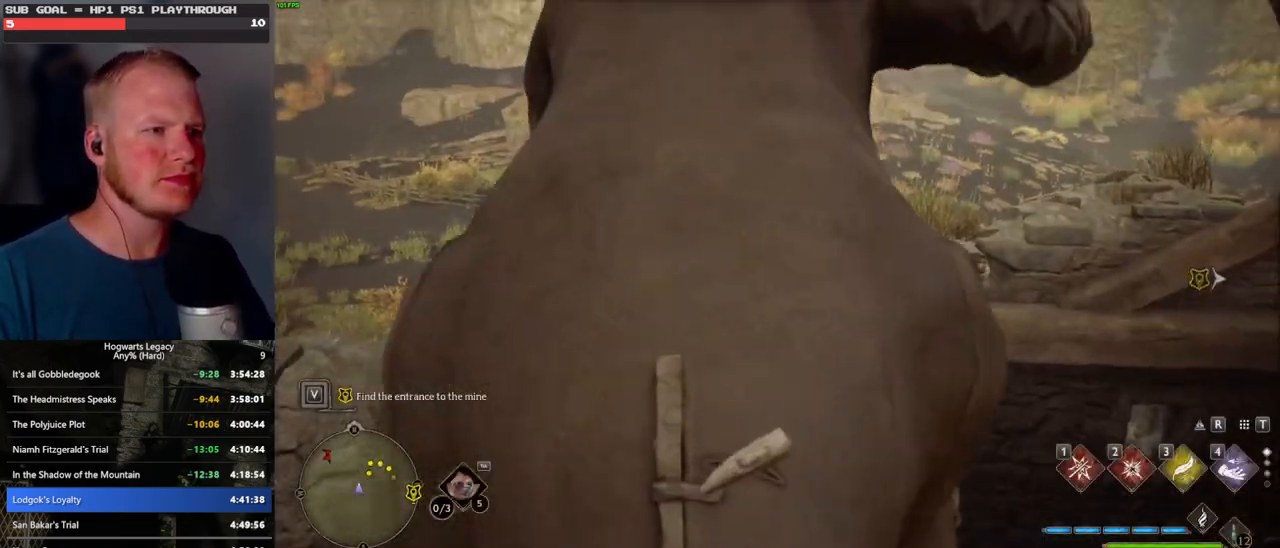
{"keys": ["w"], "mouse": [], "events": [[167, "space", "down"], [300, "space", "up"]]}
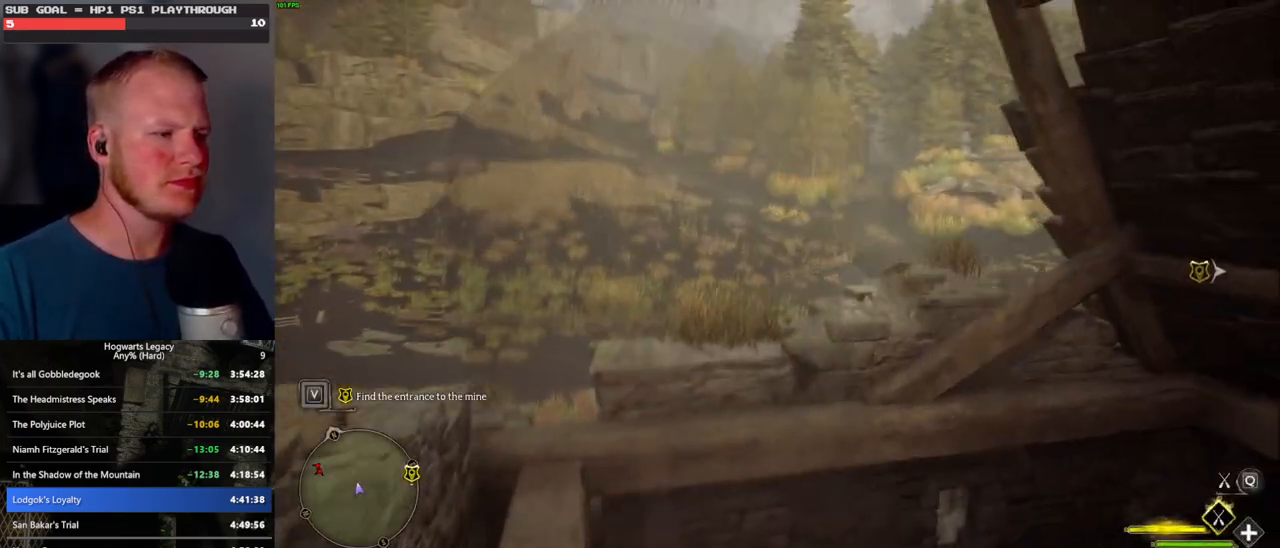
{"keys": [], "mouse": [], "events": [[150, "w", "up"]]}
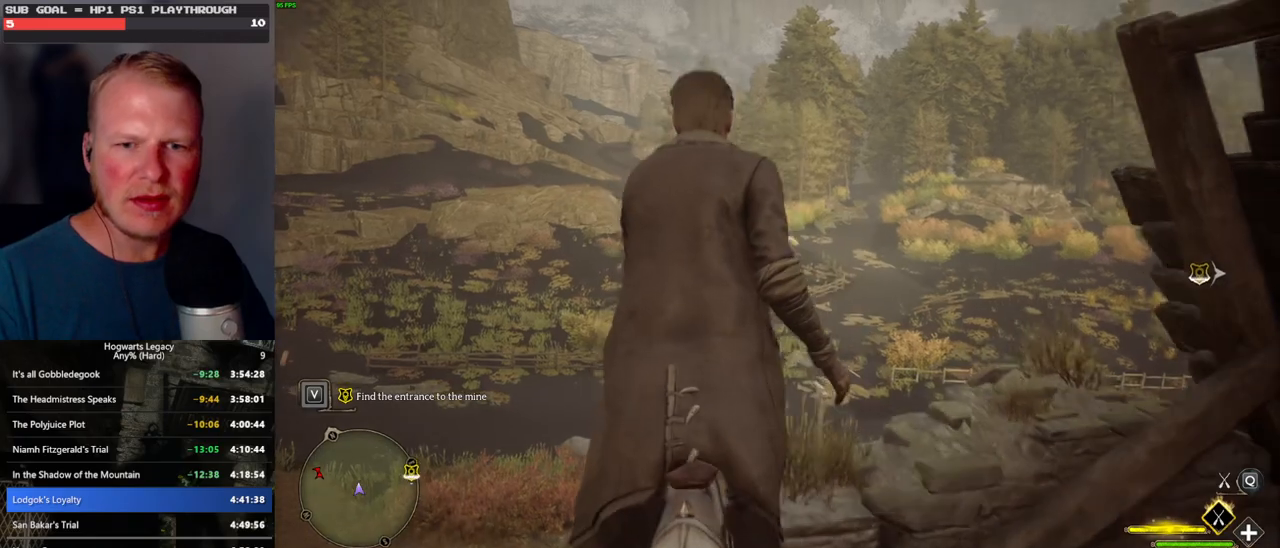
{"keys": ["w"], "mouse": [], "events": [[67, "w", "down"]]}
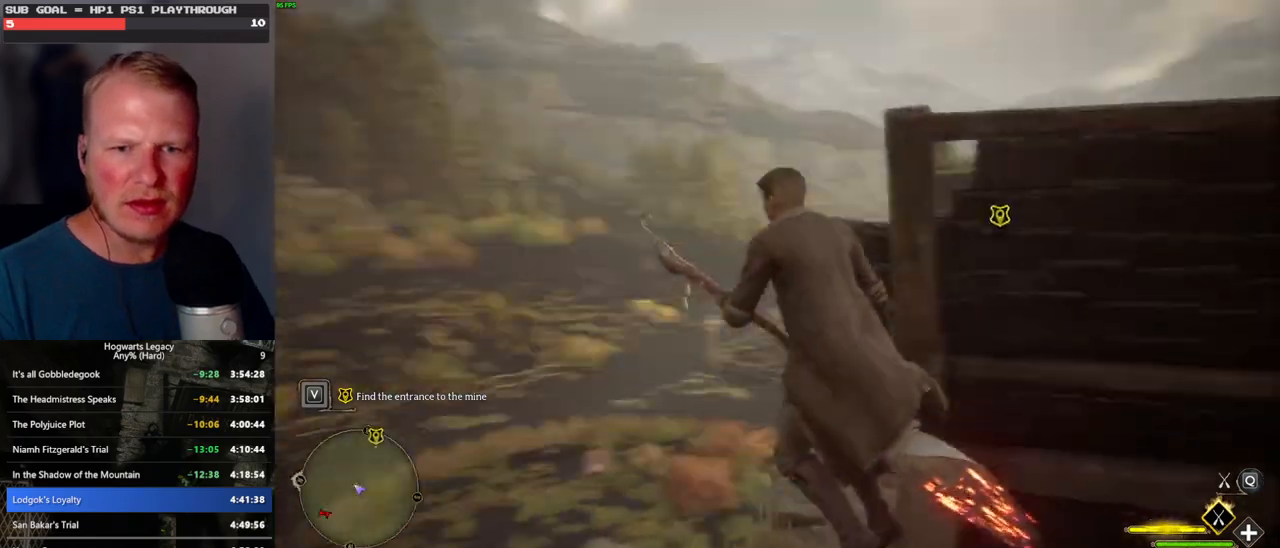
{"keys": ["w"], "mouse": ["left"], "events": [[167, "d", "down"], [283, "d", "up"], [417, "mouse_left", "down"]]}
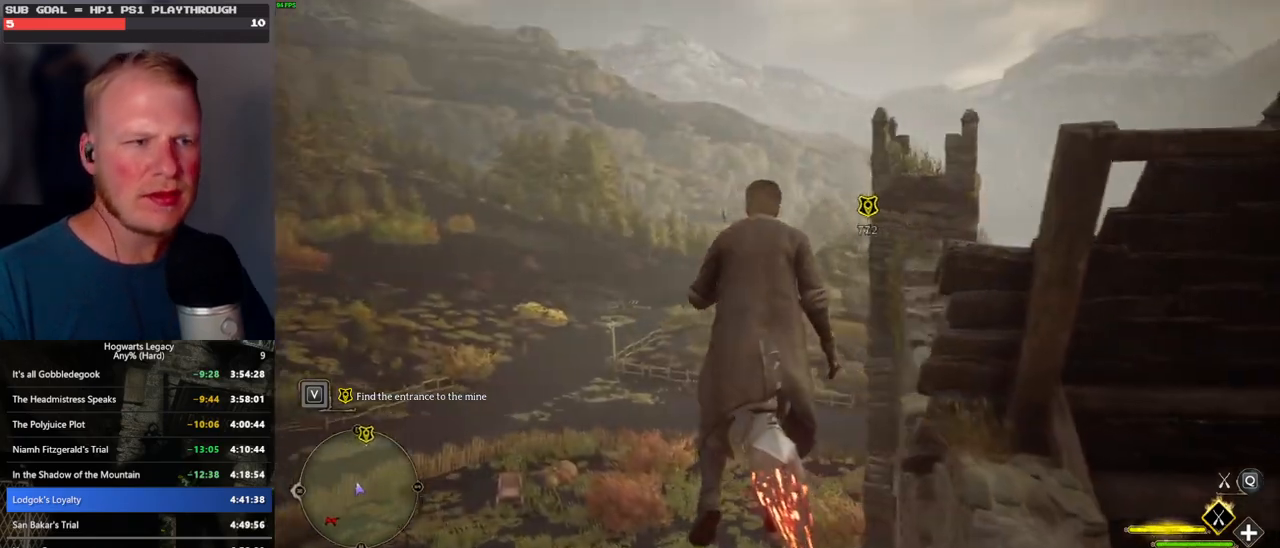
{"keys": ["w"], "mouse": ["left"], "events": [[83, "r", "down"], [183, "r", "up"], [350, "a", "down"], [467, "a", "up"]]}
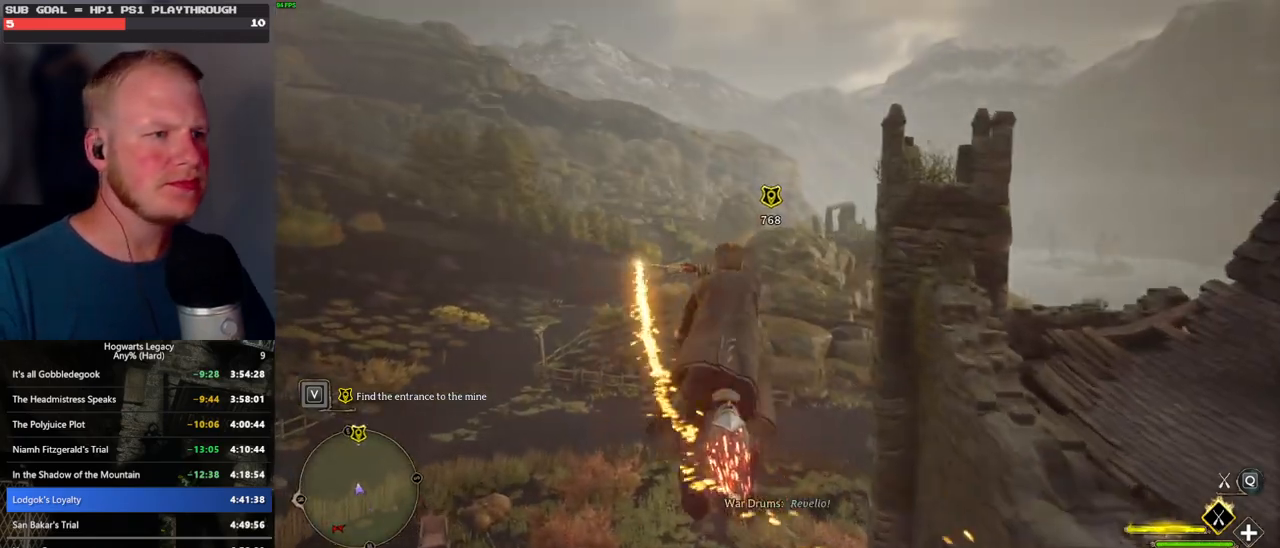
{"keys": ["w"], "mouse": ["left"], "events": []}
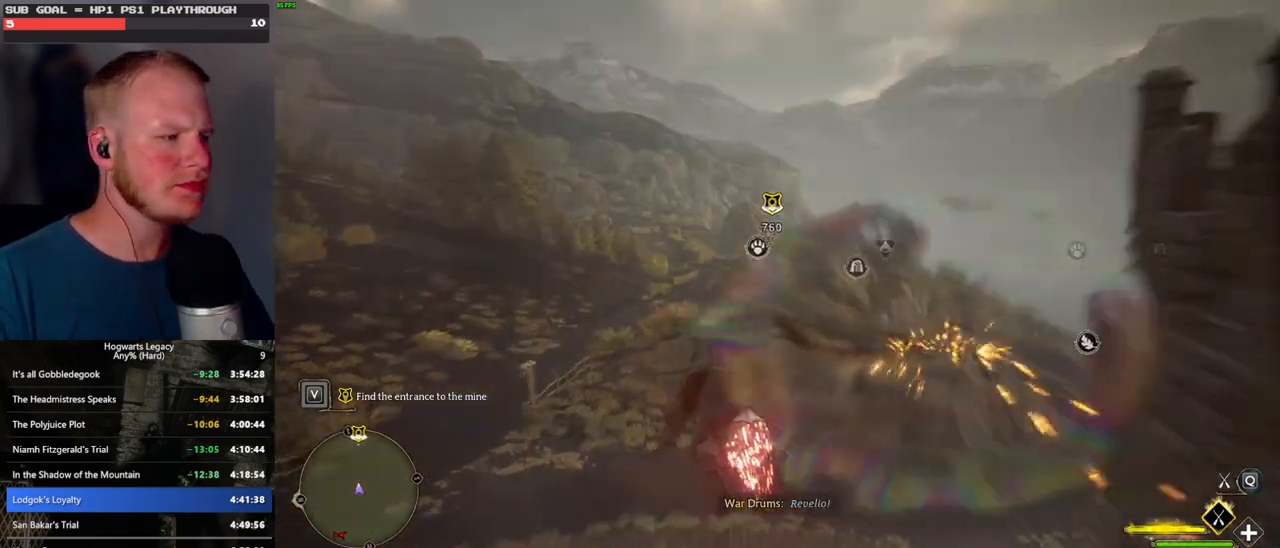
{"keys": ["w"], "mouse": ["left"], "events": []}
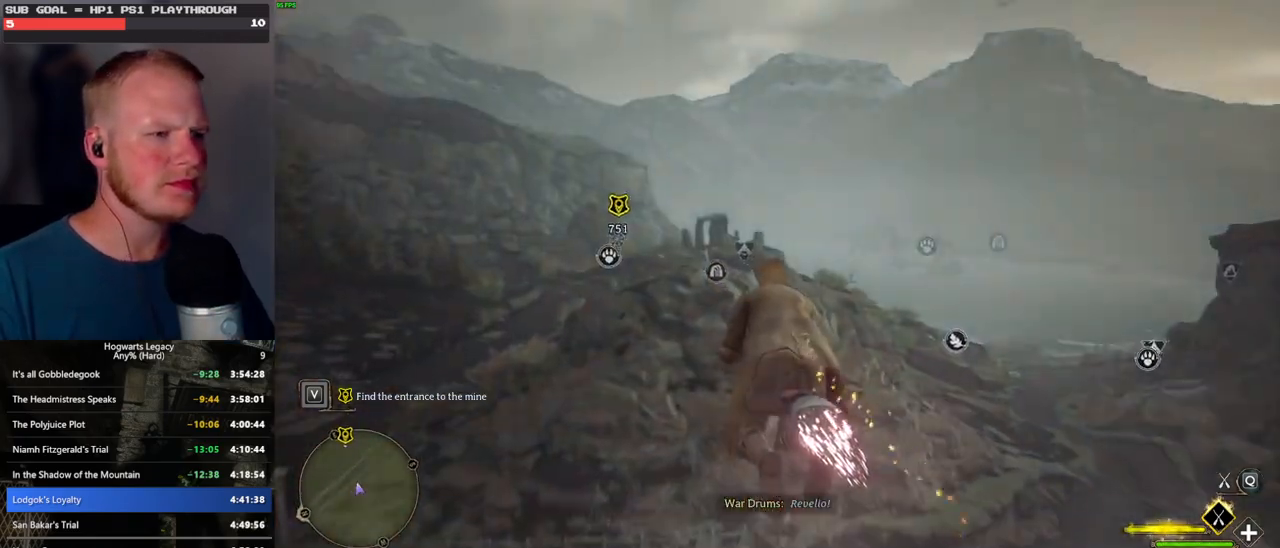
{"keys": ["ctrl_l", "w"], "mouse": ["left"], "events": [[117, "d", "down"], [367, "ctrl_l", "down"], [367, "d", "up"]]}
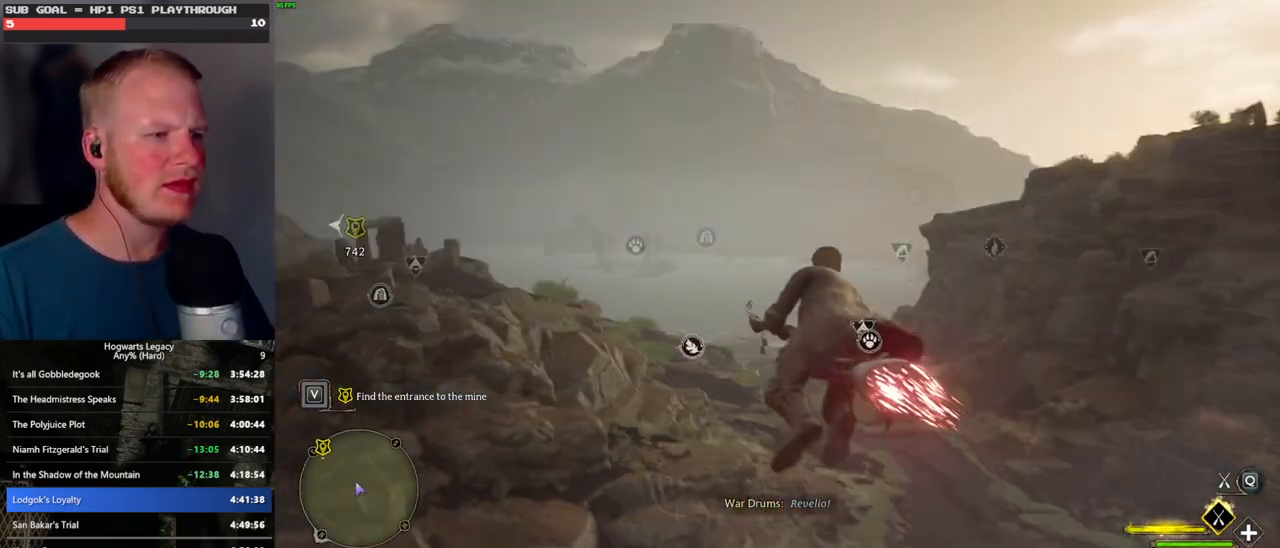
{"keys": ["w"], "mouse": ["left"], "events": [[333, "ctrl_l", "up"]]}
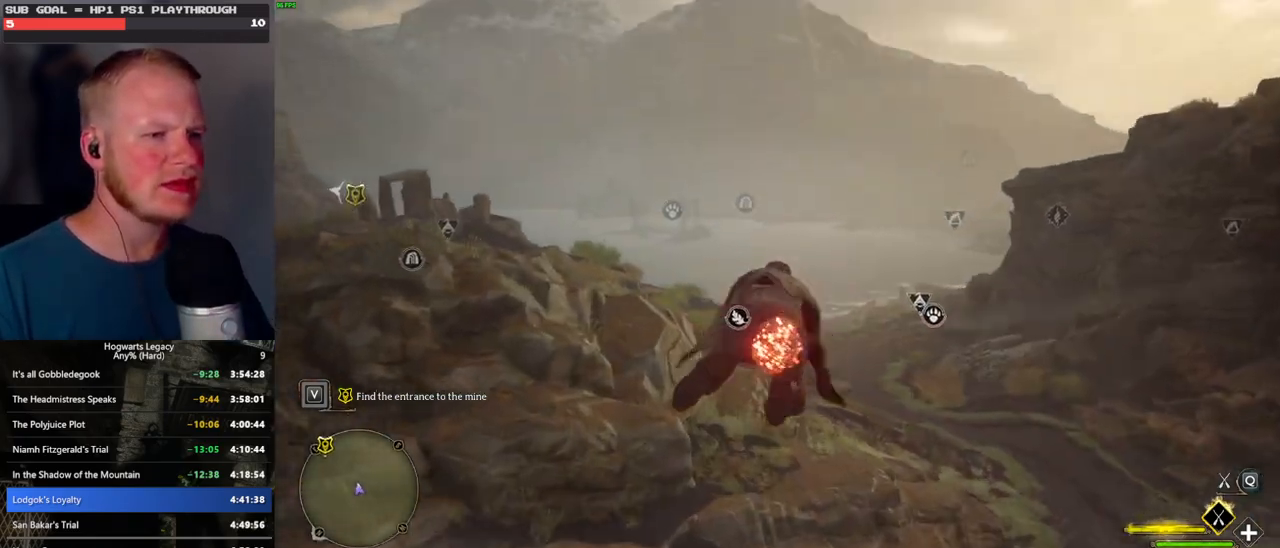
{"keys": ["w"], "mouse": ["left"], "events": []}
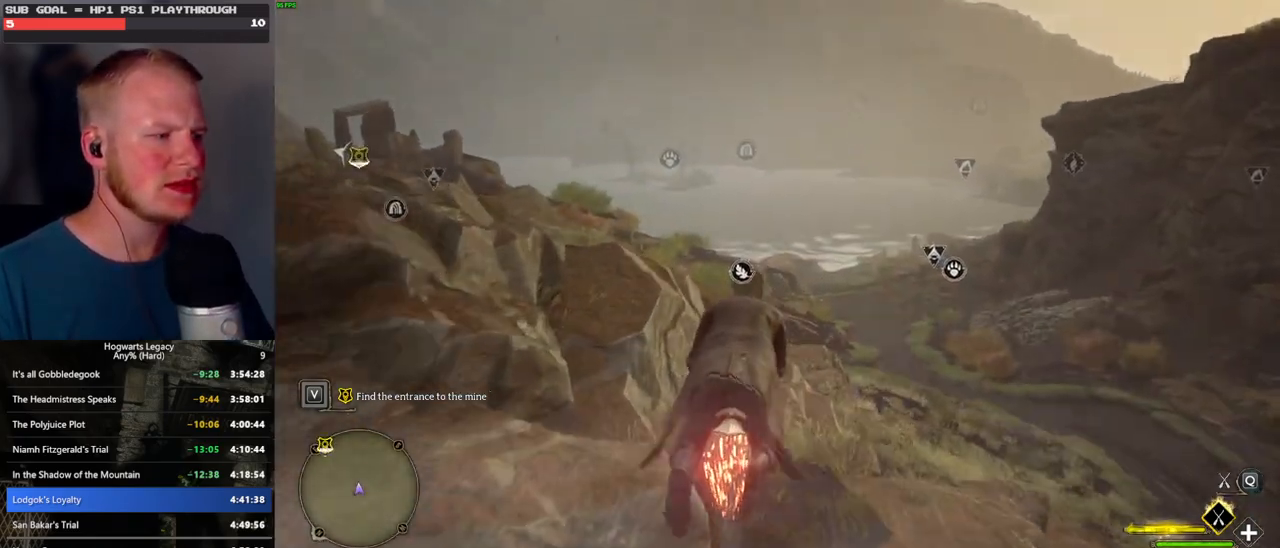
{"keys": ["w"], "mouse": ["left"], "events": []}
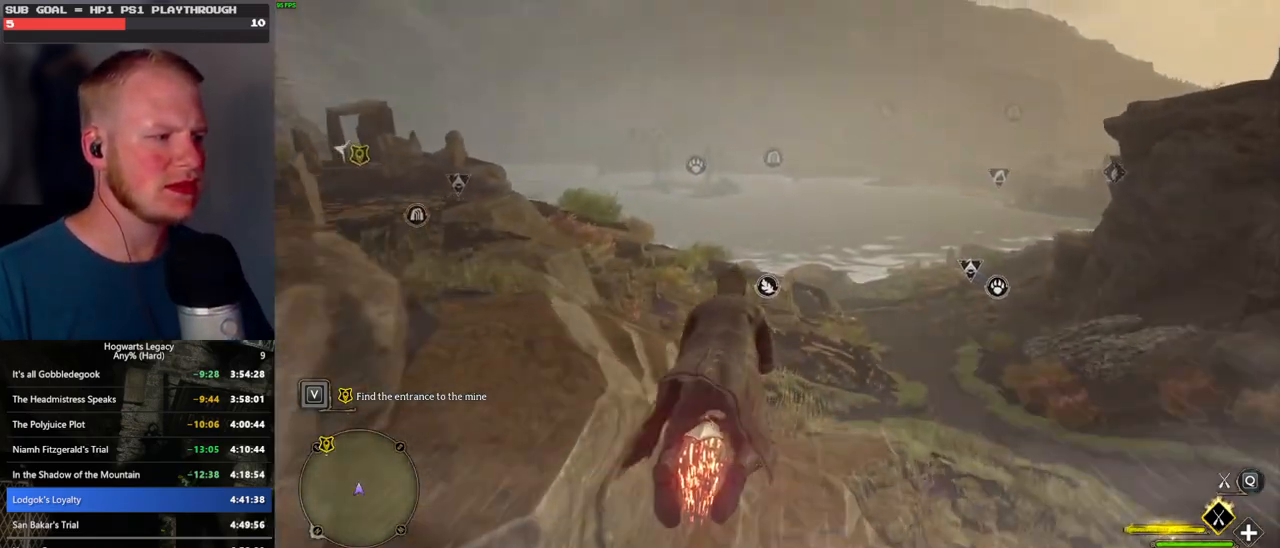
{"keys": ["ctrl_l", "w"], "mouse": ["left"], "events": [[283, "ctrl_l", "down"]]}
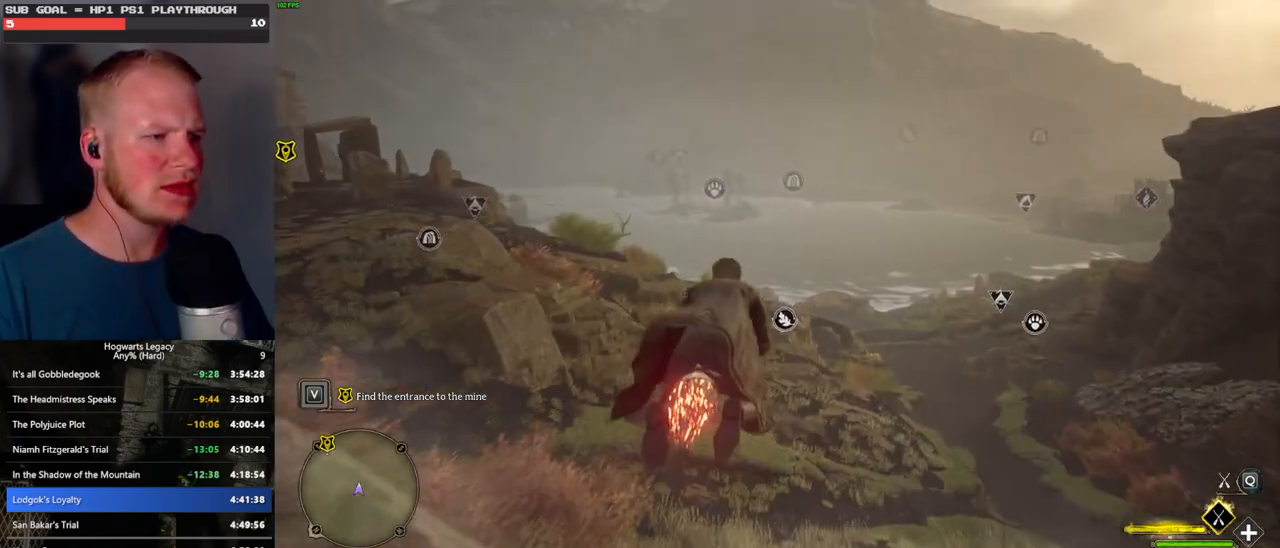
{"keys": ["w"], "mouse": ["left"], "events": [[217, "ctrl_l", "up"]]}
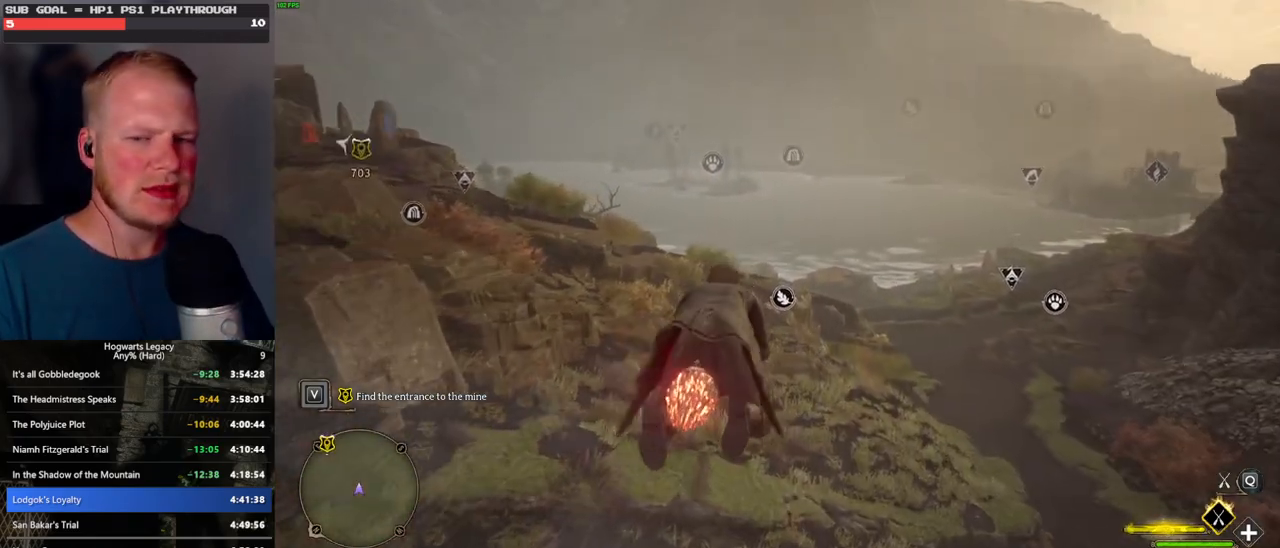
{"keys": ["w"], "mouse": ["left"], "events": [[17, "ctrl_l", "down"], [317, "ctrl_l", "up"]]}
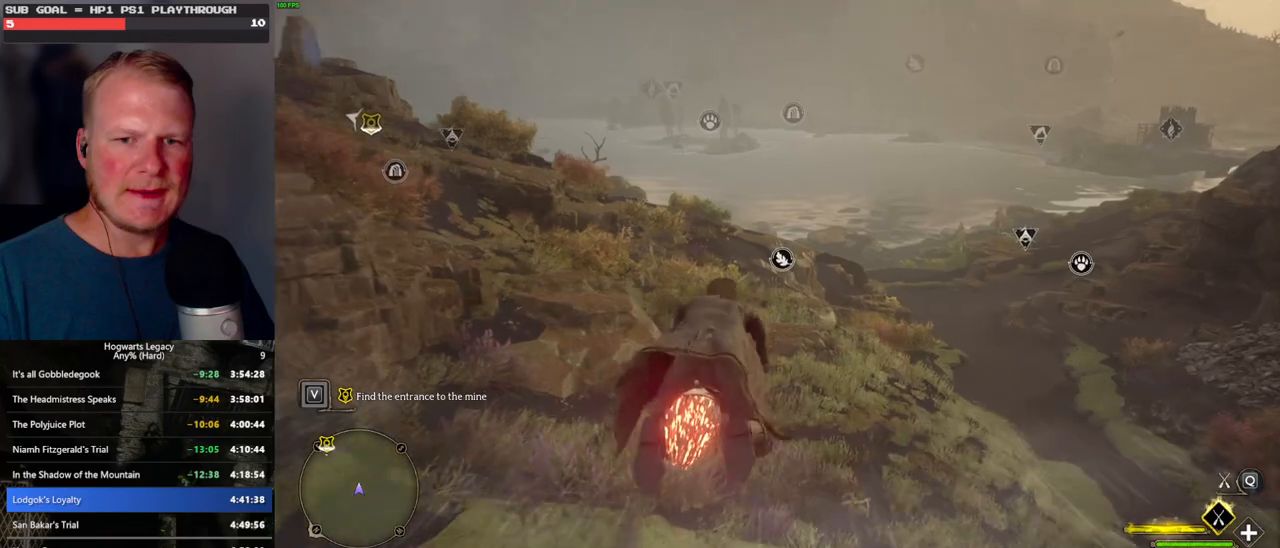
{"keys": ["w"], "mouse": ["left"], "events": []}